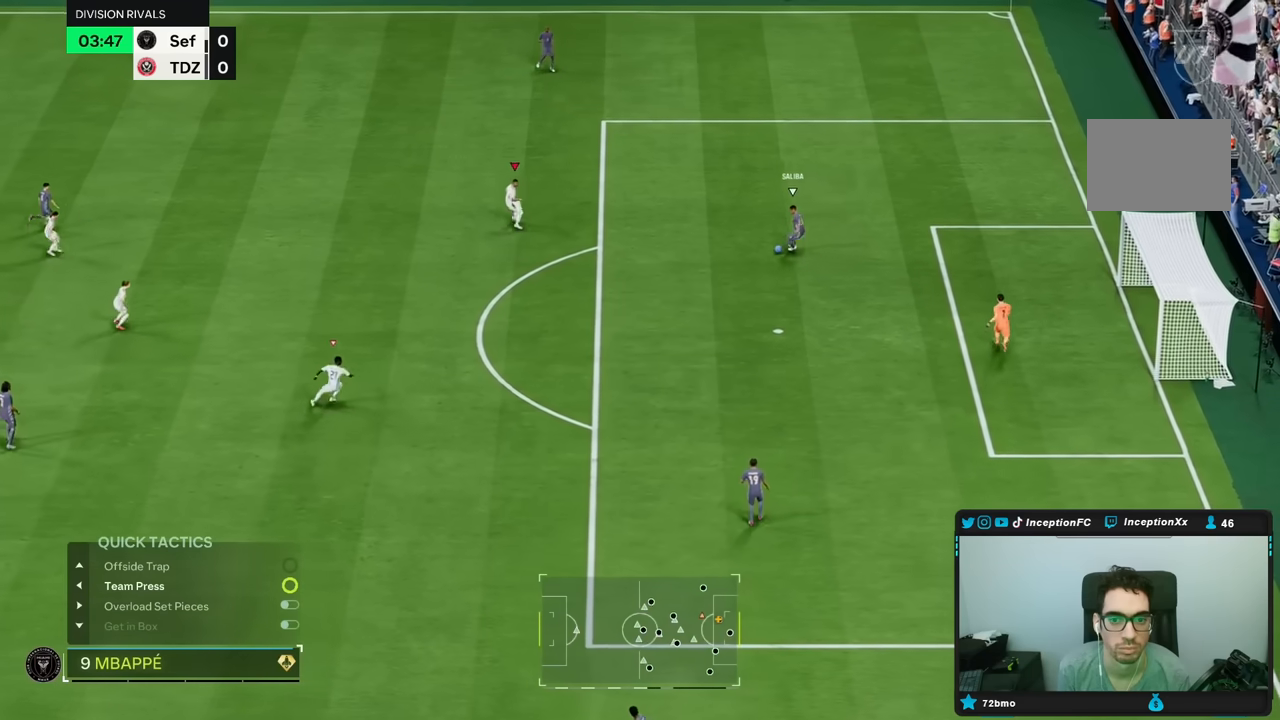
Gameplay with a controller (Xbox layout); each line is a JSON object with the inputs held at the frame after it (dt_ms = milliseconds from this image to that frame). "events" lists button and stick changes between this image and that frame as [ms after this image, input, new state], when the widget could be followed in between. Not read: L3 R3.
{"dt_ms": 500, "buttons": ["L2"], "left_stick": "up", "right_stick": "down", "events": [[33, "R2", "down"], [267, "R1", "up"], [367, "left_stick", "up"], [433, "R2", "up"], [467, "L2", "down"], [467, "right_stick", "down"]]}
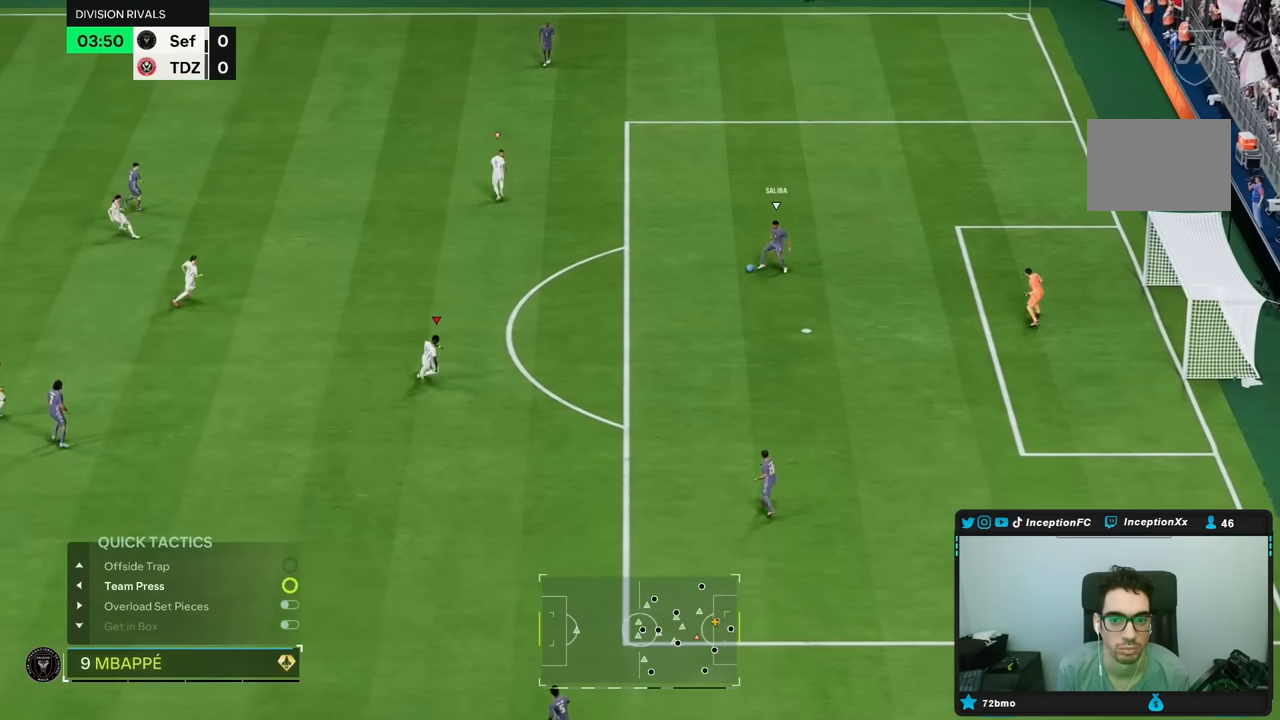
{"dt_ms": 500, "buttons": ["R1", "R2"], "left_stick": "left", "right_stick": "center", "events": [[67, "right_stick", "center"], [100, "left_stick", "left"], [117, "R1", "down"], [233, "R1", "up"], [300, "R1", "down"], [400, "L2", "up"], [483, "R2", "down"]]}
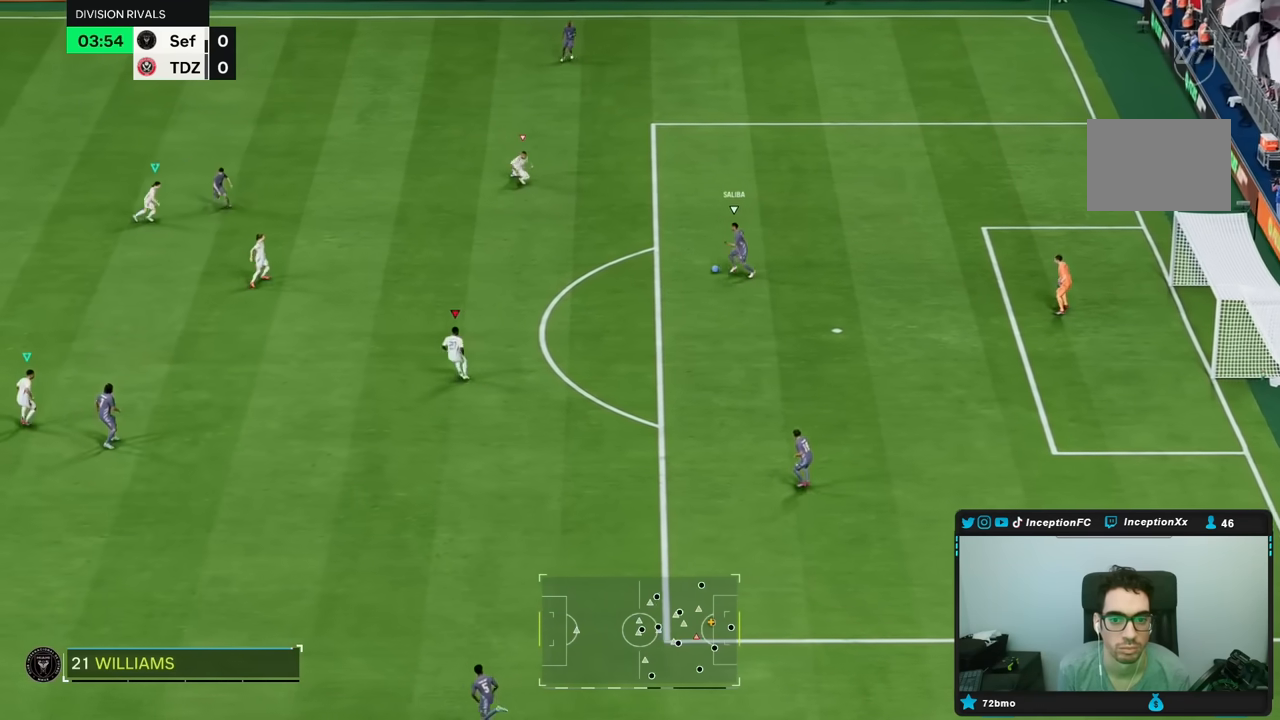
{"dt_ms": 500, "buttons": ["L2"], "left_stick": "center", "right_stick": "center", "events": [[217, "R1", "up"], [350, "R2", "up"], [350, "left_stick", "center"], [350, "right_stick", "down"], [367, "L2", "down"], [467, "right_stick", "center"]]}
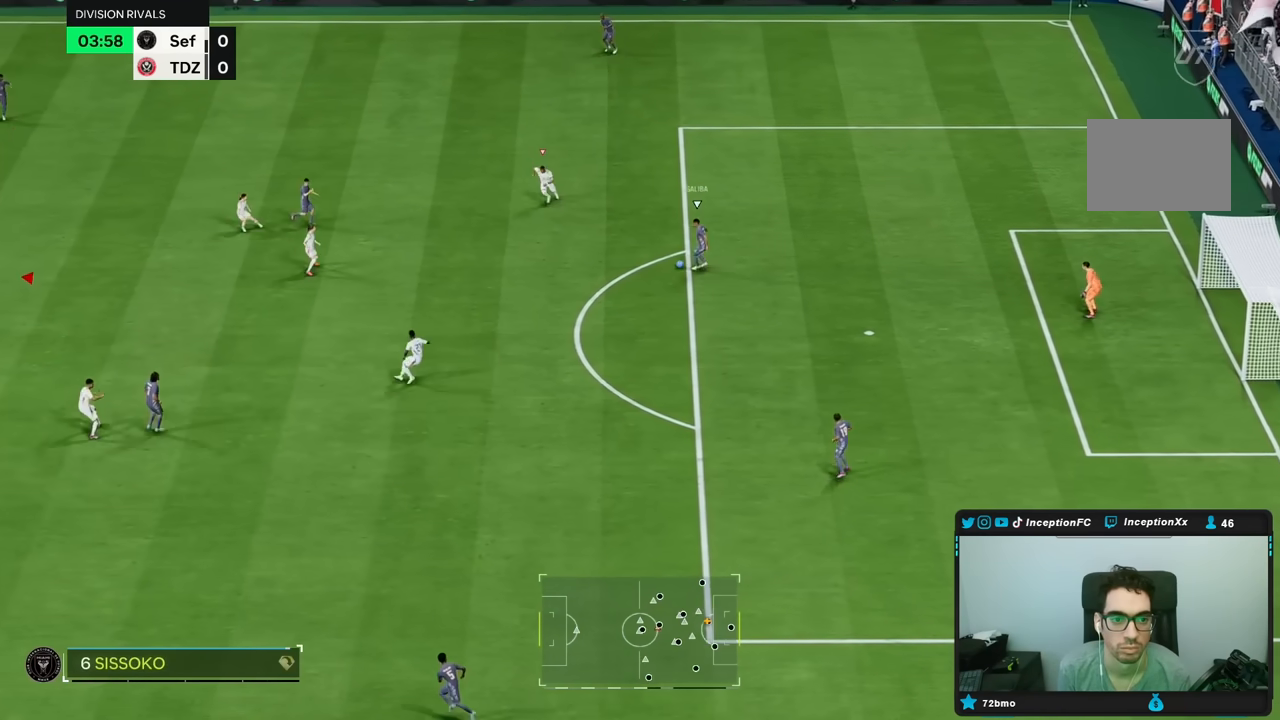
{"dt_ms": 500, "buttons": ["R2"], "left_stick": "up-right", "right_stick": "center", "events": [[33, "left_stick", "up-right"], [100, "right_stick", "down"], [167, "L2", "up"], [183, "right_stick", "center"], [317, "R1", "down"], [367, "R2", "down"], [383, "R1", "up"]]}
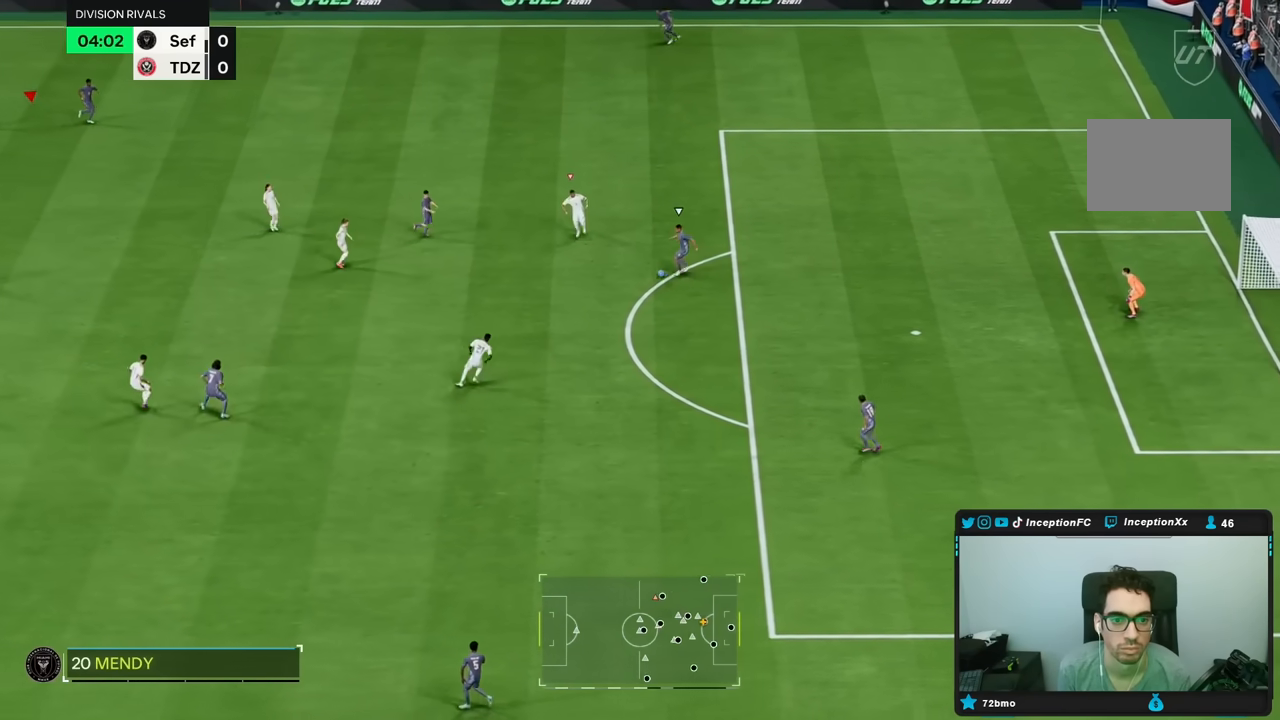
{"dt_ms": 500, "buttons": ["L2"], "left_stick": "down-left", "right_stick": "down", "events": [[33, "R2", "up"], [83, "L1", "down"], [150, "L1", "up"], [183, "left_stick", "center"], [367, "L2", "down"], [417, "left_stick", "down-left"], [500, "right_stick", "down"]]}
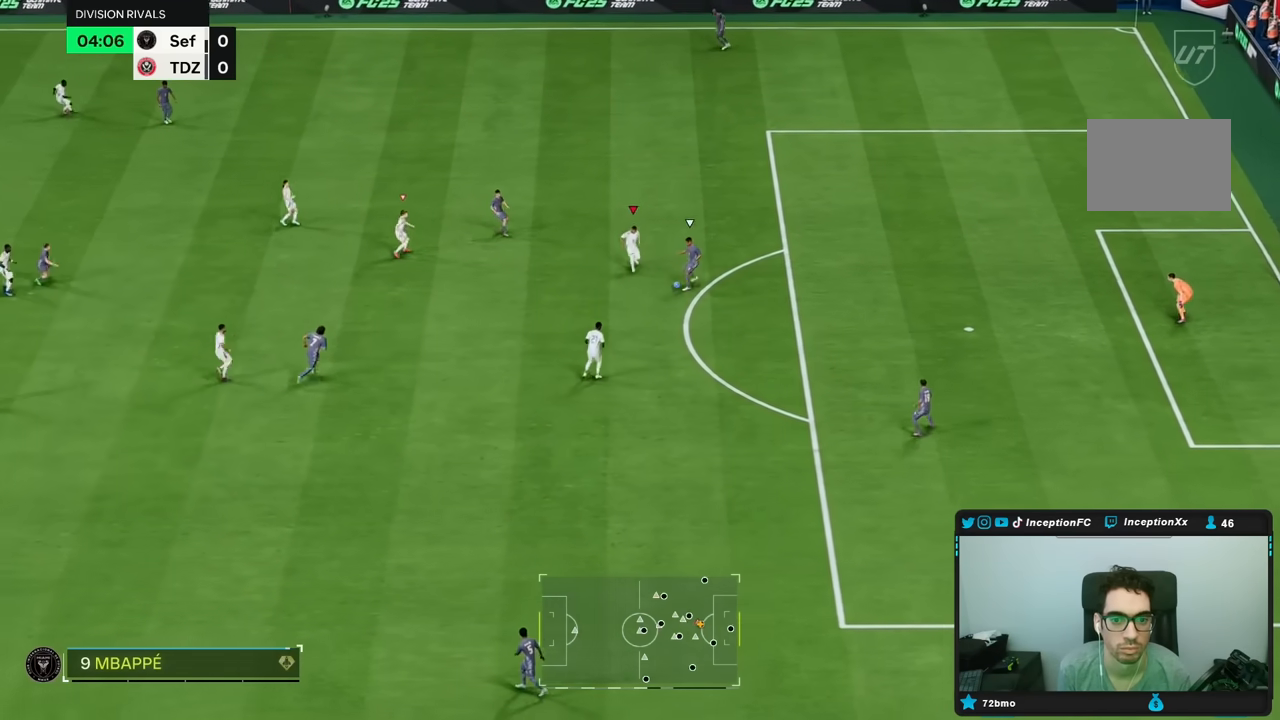
{"dt_ms": 500, "buttons": [], "left_stick": "left", "right_stick": "center", "events": [[117, "right_stick", "center"], [150, "R1", "down"], [183, "left_stick", "left"], [383, "R1", "up"], [467, "L2", "up"]]}
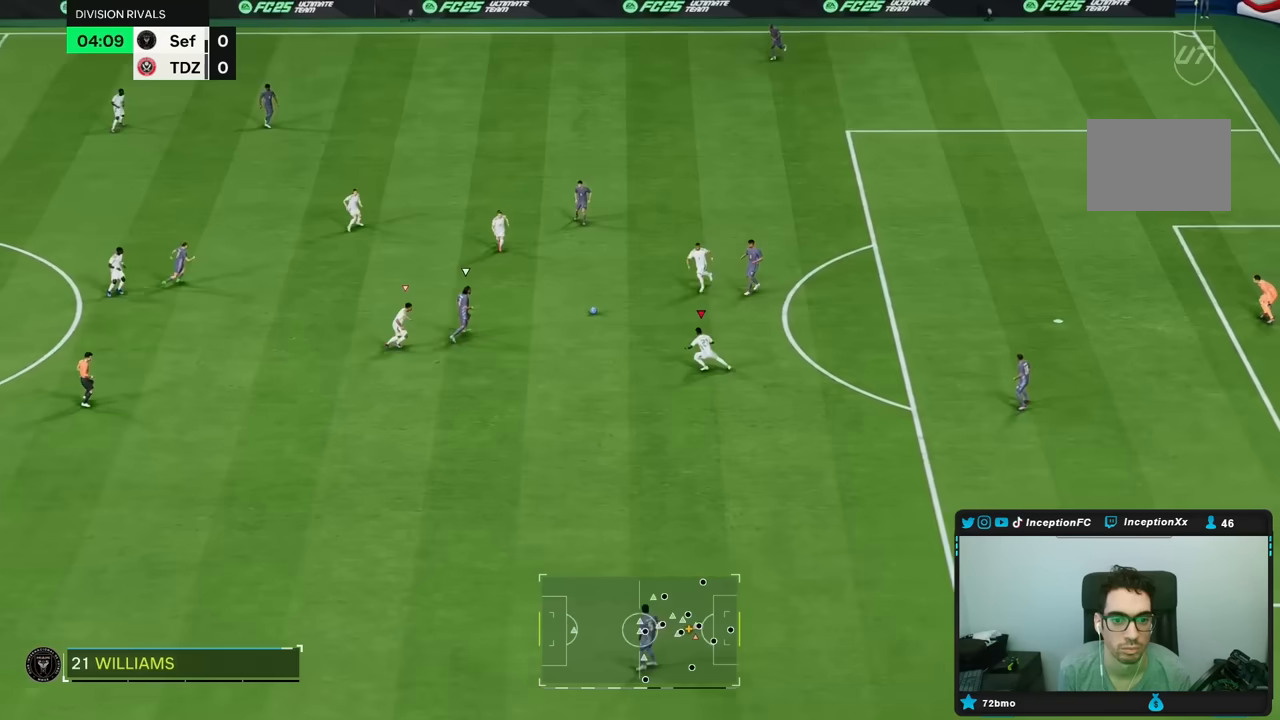
{"dt_ms": 500, "buttons": ["B", "R1"], "left_stick": "down-right", "right_stick": "center"}
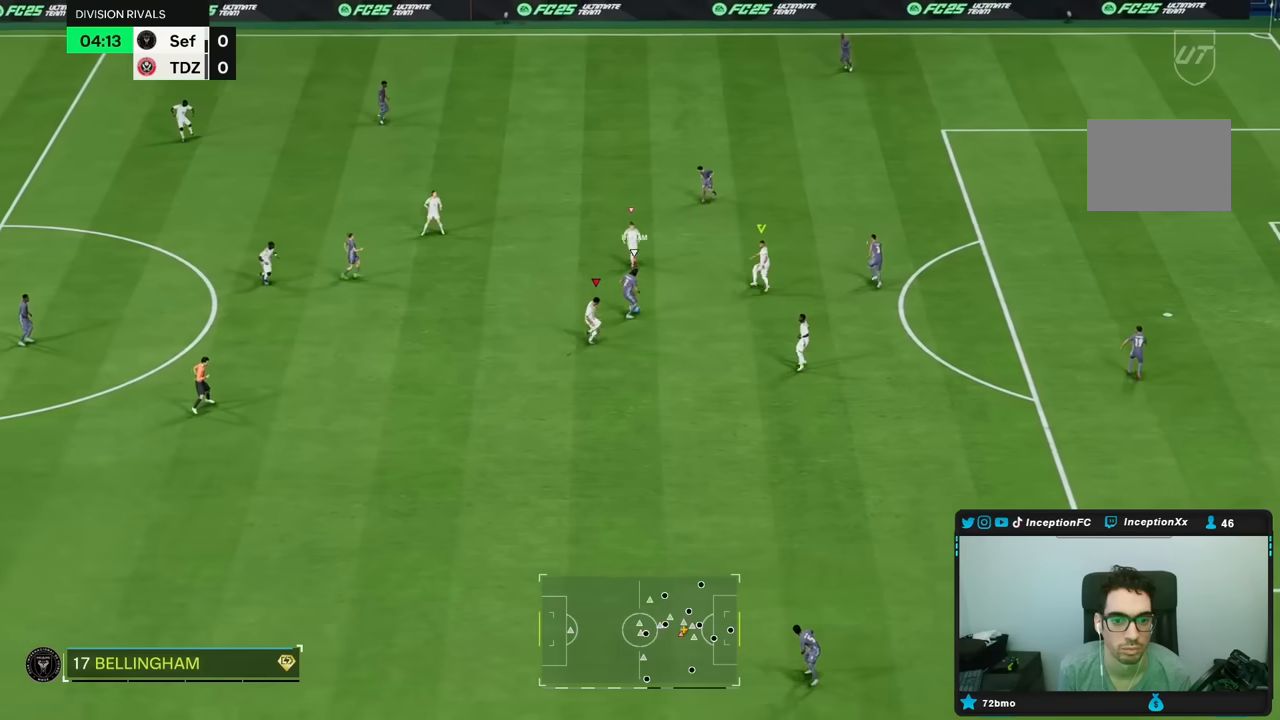
{"dt_ms": 500, "buttons": ["L2", "R1"], "left_stick": "left", "right_stick": "center", "events": [[50, "B", "up"], [117, "R1", "up"], [183, "left_stick", "center"], [267, "L2", "down"], [317, "right_stick", "down"], [350, "left_stick", "left"], [417, "right_stick", "center"], [433, "R1", "down"]]}
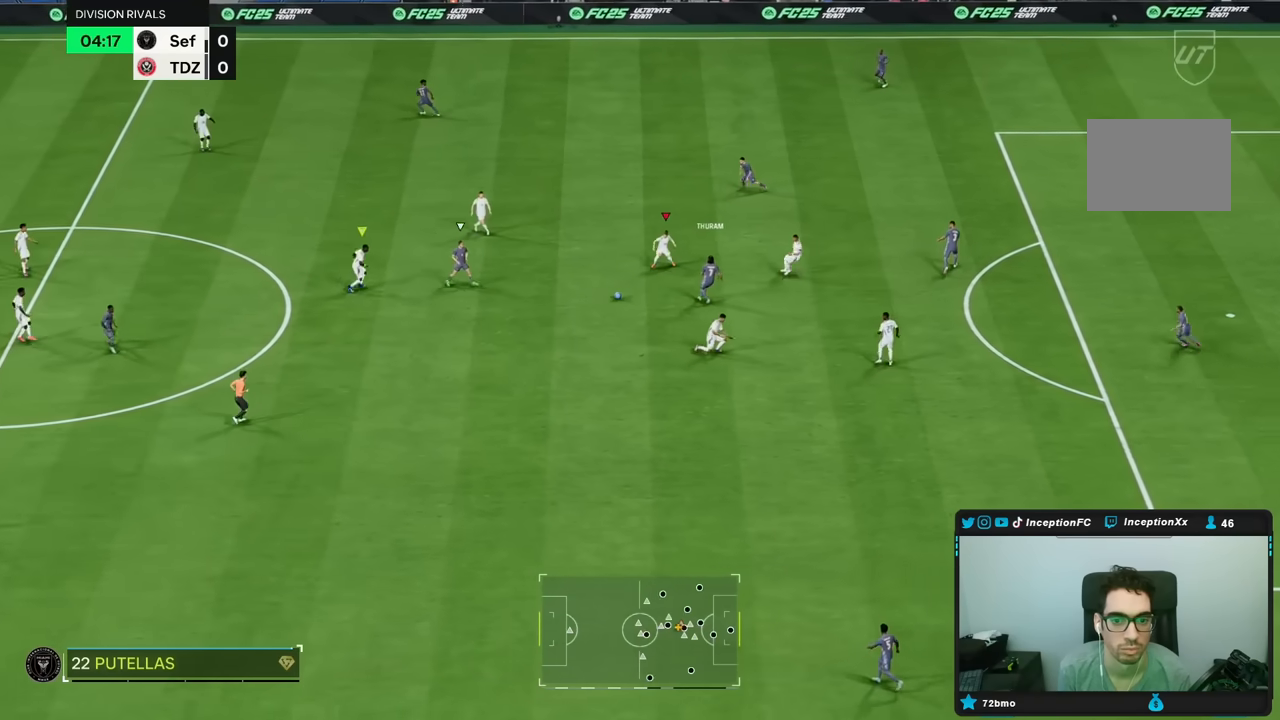
{"dt_ms": 500, "buttons": [], "left_stick": "down", "right_stick": "center", "events": [[50, "left_stick", "down-left"], [183, "R1", "up"], [233, "L2", "up"], [283, "right_stick", "left"], [367, "left_stick", "down"], [383, "L2", "down"], [400, "right_stick", "center"], [417, "R1", "down"], [483, "L2", "up"], [500, "R1", "up"]]}
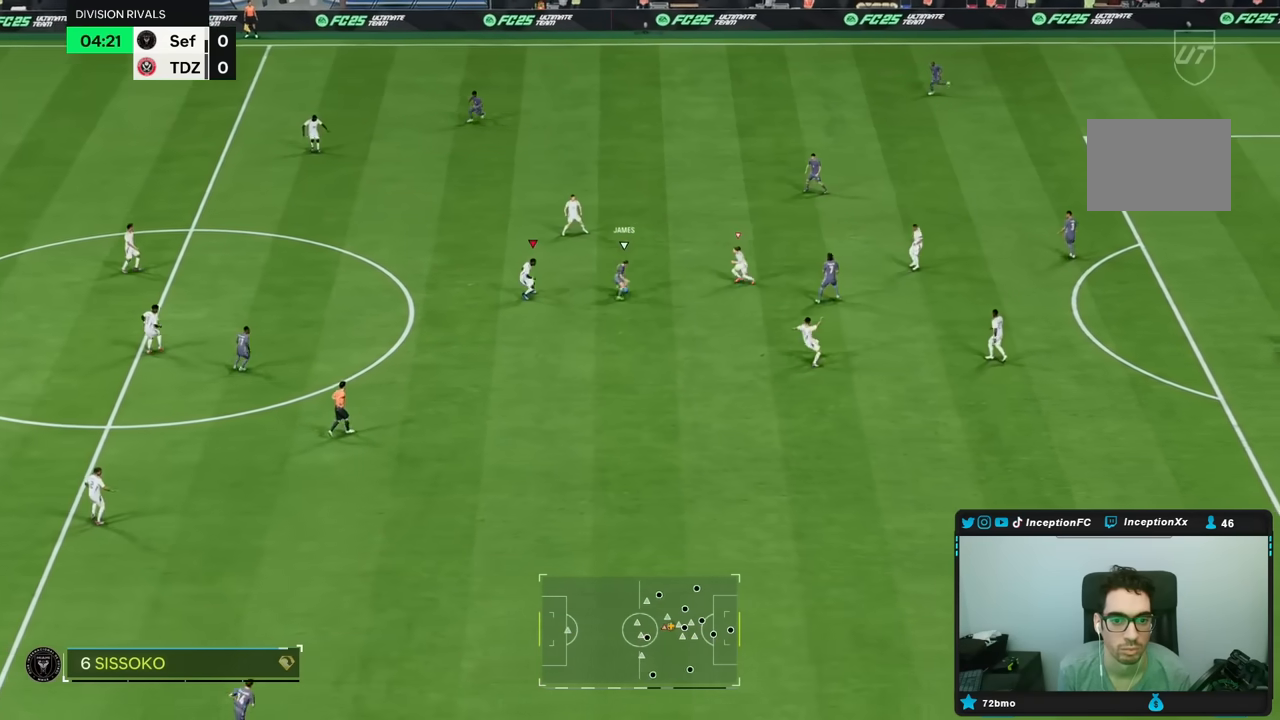
{"dt_ms": 1000, "buttons": ["L2"], "left_stick": "up", "right_stick": "center"}
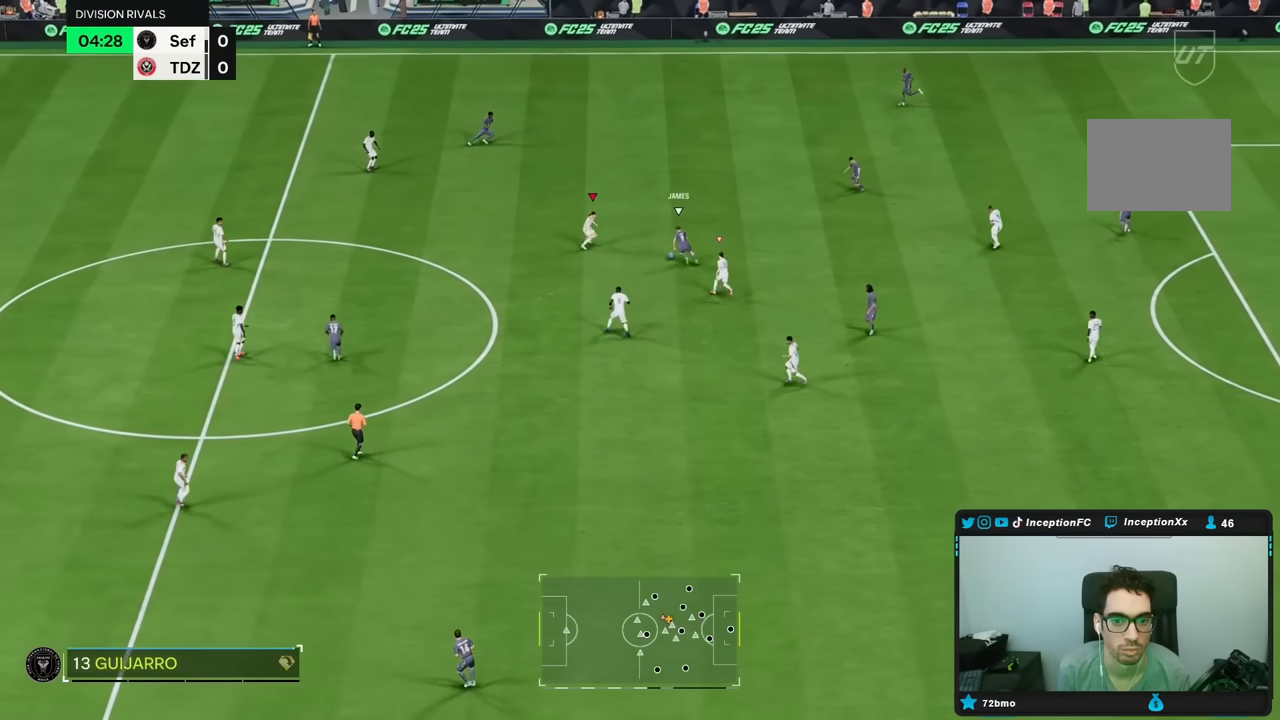
{"dt_ms": 500, "buttons": [], "left_stick": "center", "right_stick": "center", "events": [[117, "R1", "down"], [267, "R1", "up"], [300, "L2", "up"], [317, "left_stick", "up-right"], [450, "left_stick", "center"]]}
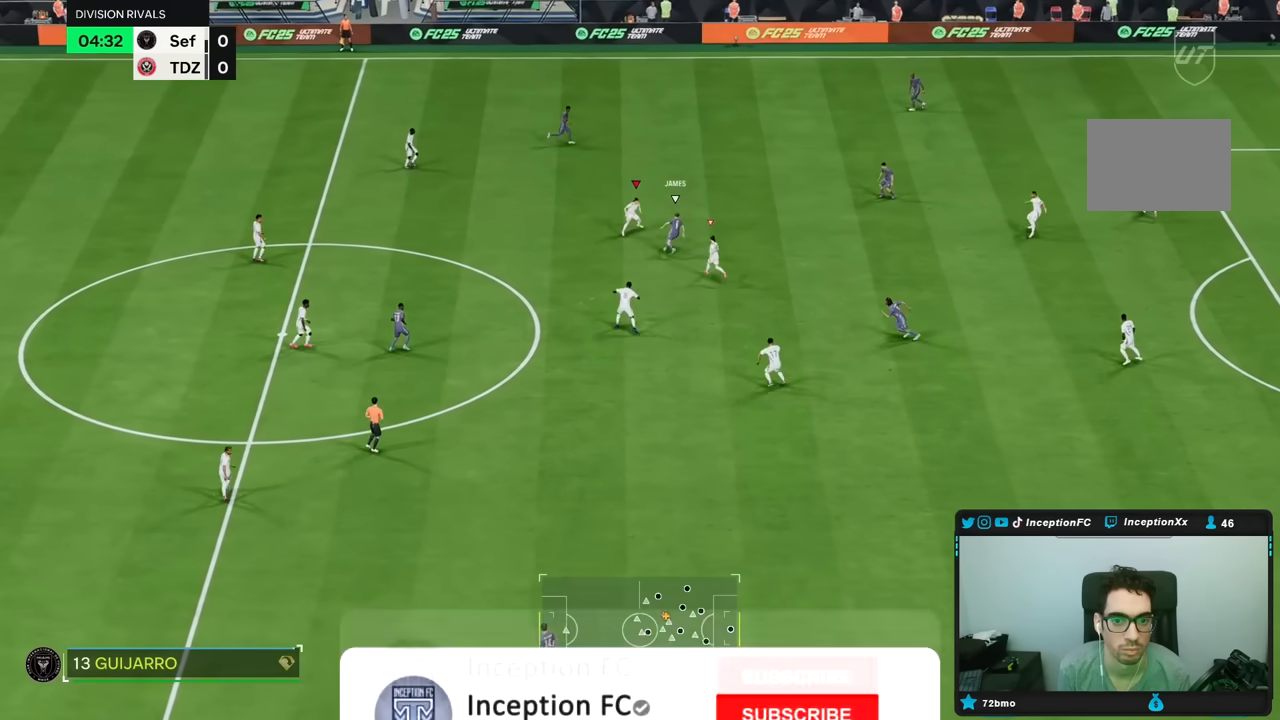
{"dt_ms": 500, "buttons": [], "left_stick": "right", "right_stick": "center", "events": [[67, "L2", "down"], [117, "left_stick", "down-left"], [250, "left_stick", "center"], [383, "left_stick", "right"], [400, "L2", "up"]]}
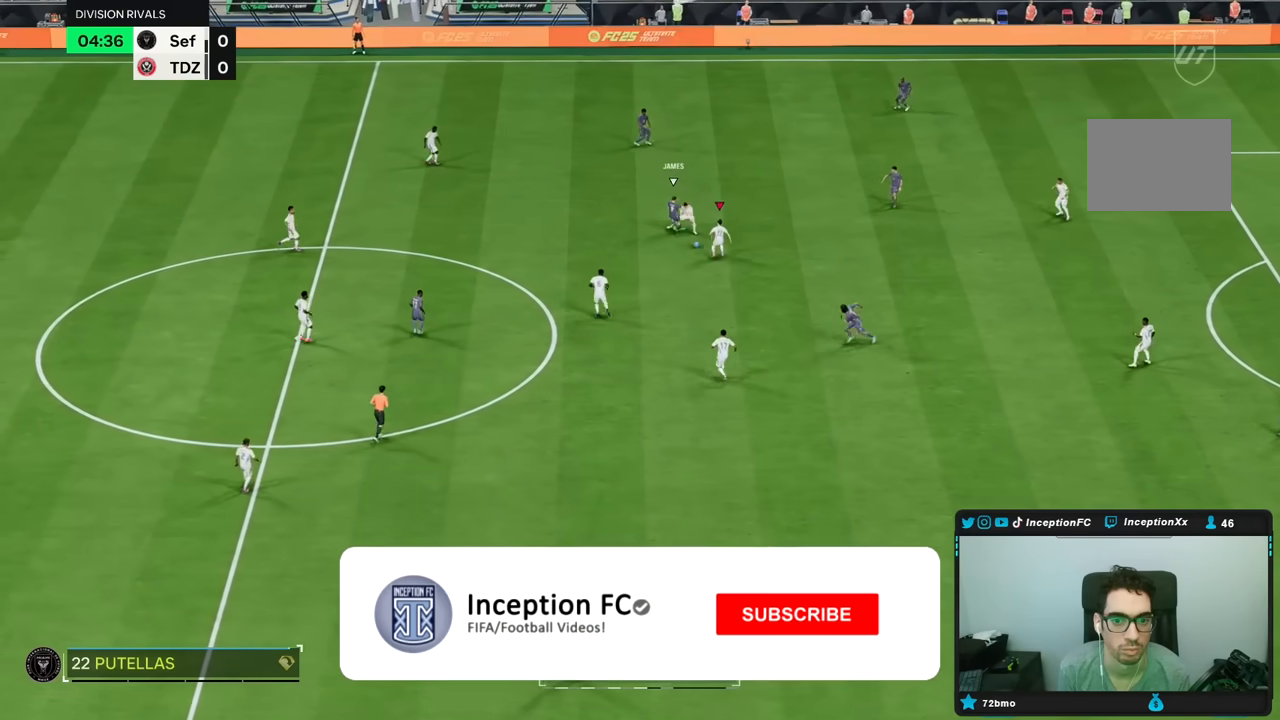
{"dt_ms": 500, "buttons": [], "left_stick": "down-right", "right_stick": "center", "events": [[117, "left_stick", "down-right"]]}
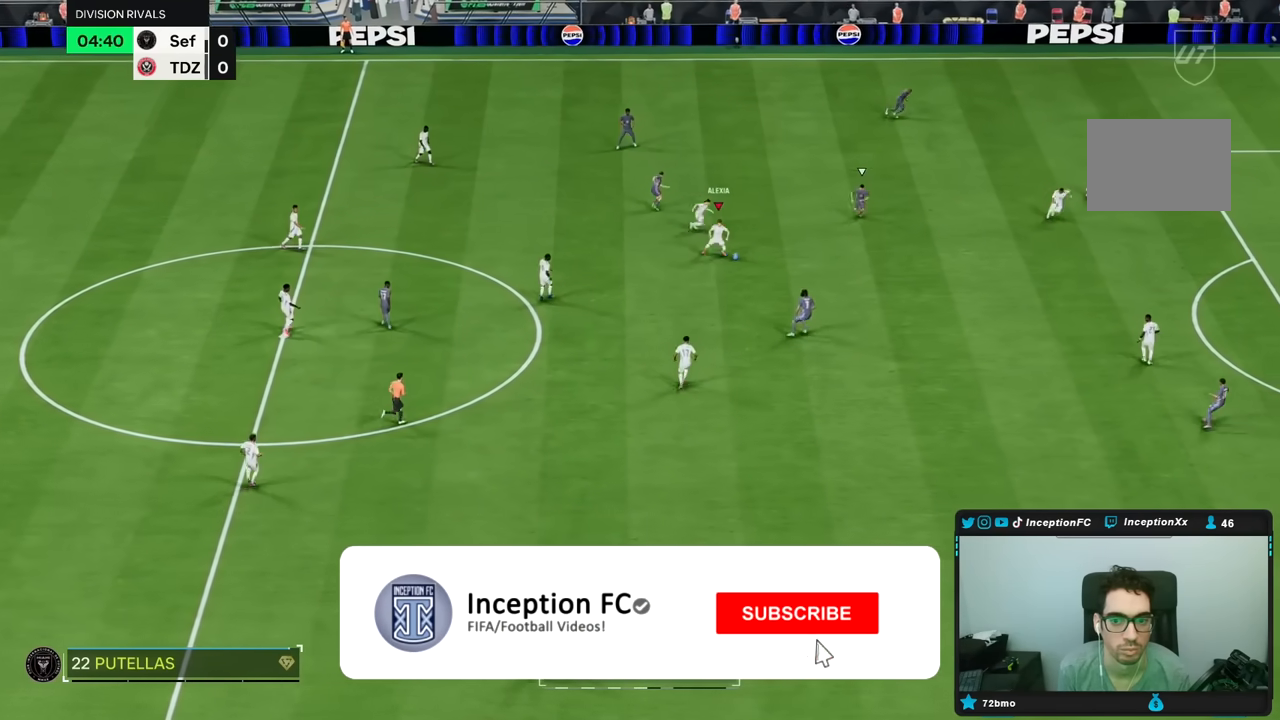
{"dt_ms": 500, "buttons": [], "left_stick": "down-right", "right_stick": "center", "events": [[117, "Y", "down"], [383, "Y", "up"]]}
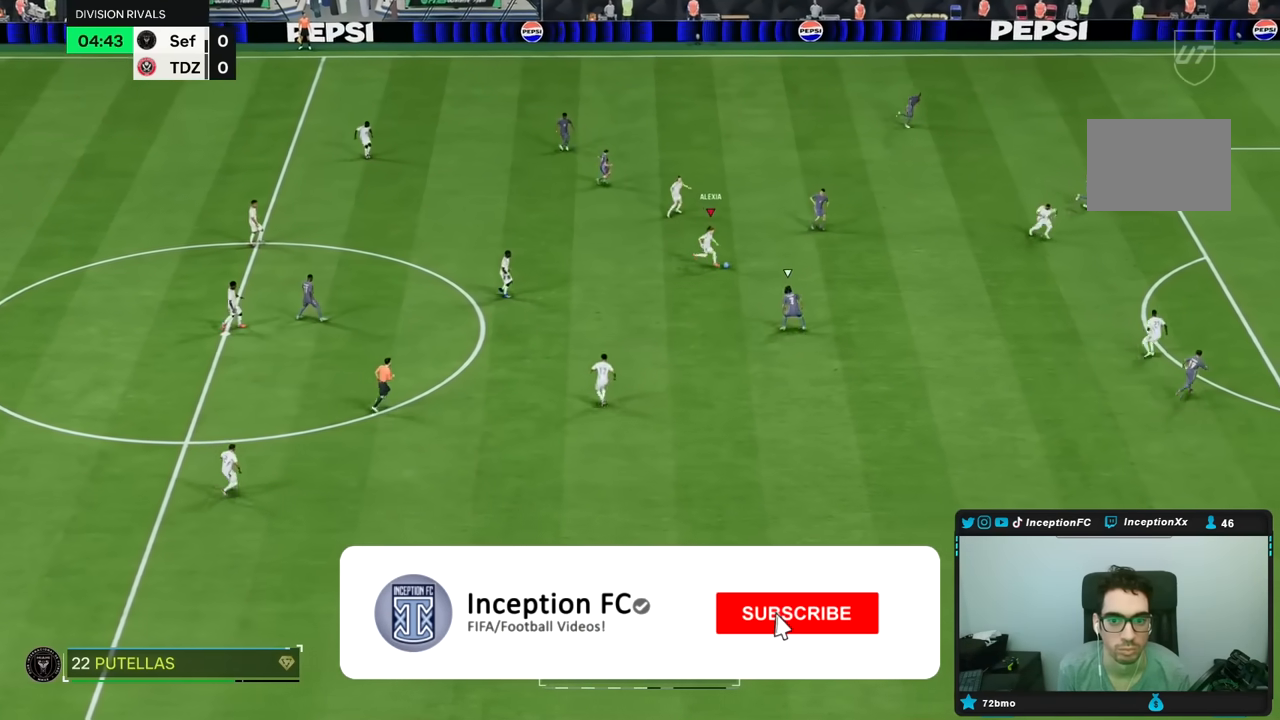
{"dt_ms": 500, "buttons": ["R2"], "left_stick": "up-right", "right_stick": "center", "events": [[83, "R2", "down"], [417, "left_stick", "up-right"]]}
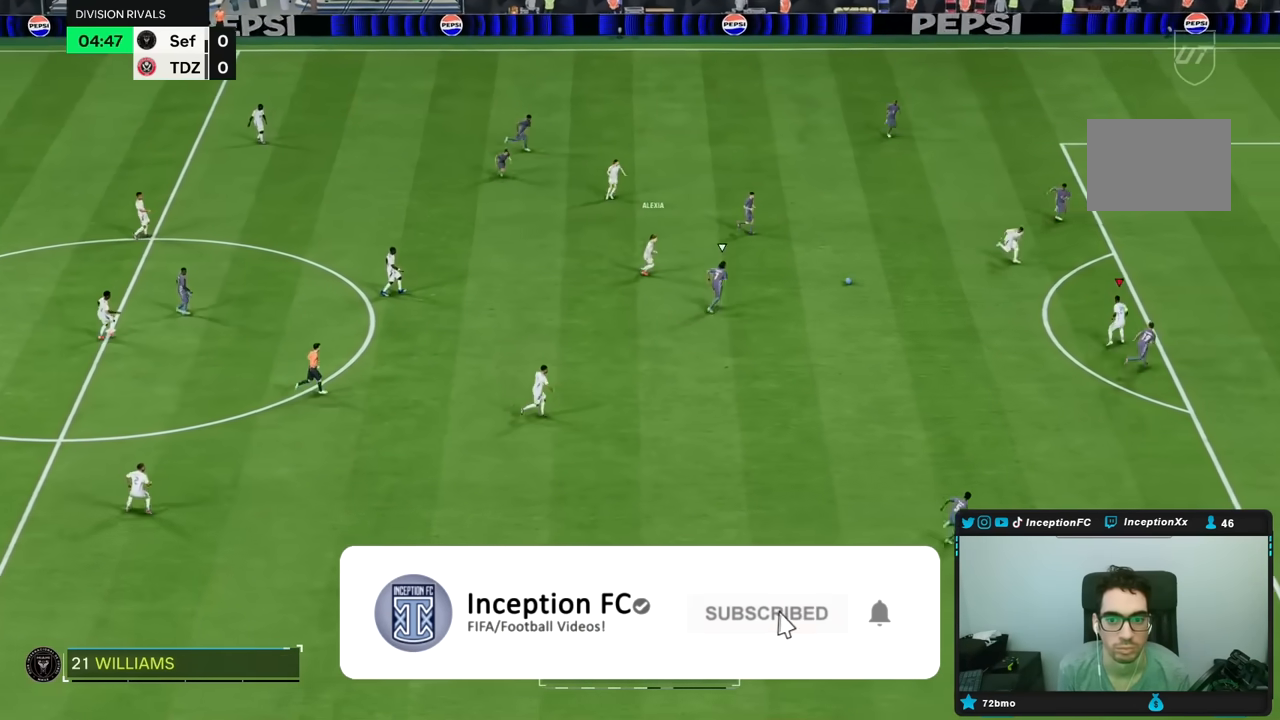
{"dt_ms": 500, "buttons": [], "left_stick": "up-right", "right_stick": "center", "events": [[383, "R2", "up"]]}
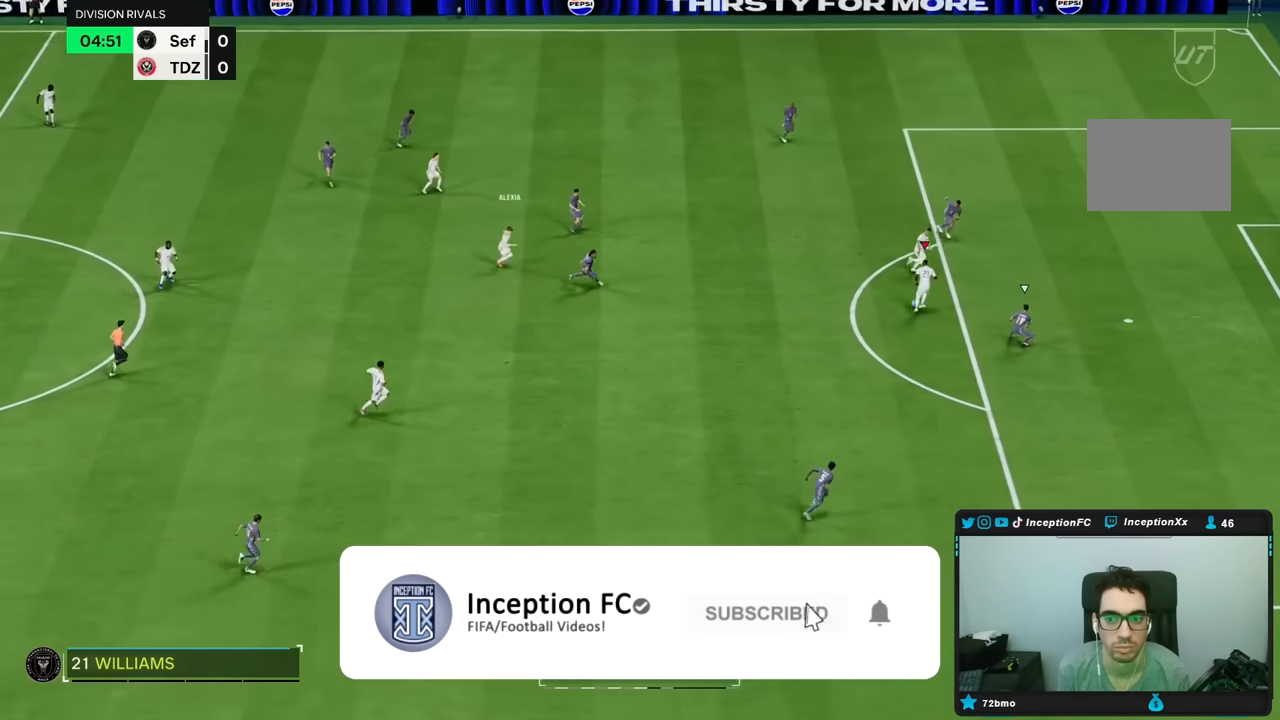
{"dt_ms": 500, "buttons": [], "left_stick": "up-right", "right_stick": "center", "events": [[150, "B", "down"], [400, "B", "up"]]}
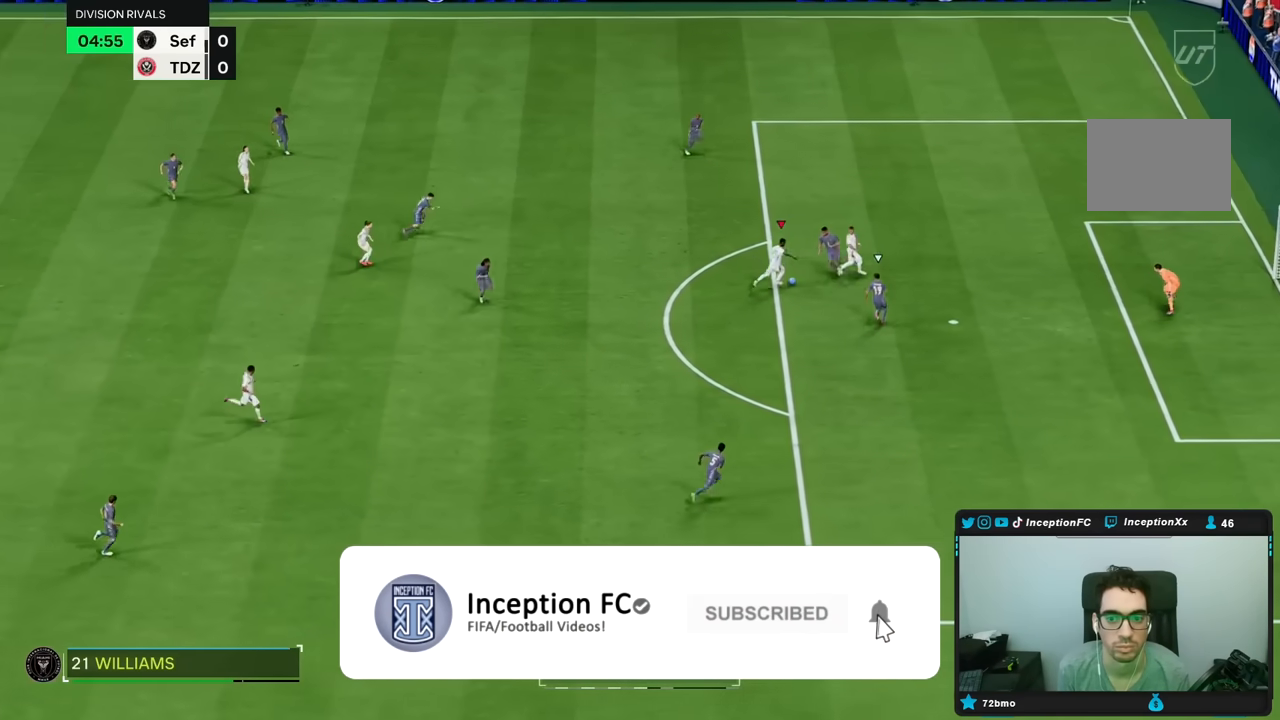
{"dt_ms": 500, "buttons": [], "left_stick": "up-right", "right_stick": "center", "events": [[200, "B", "down"], [333, "B", "up"]]}
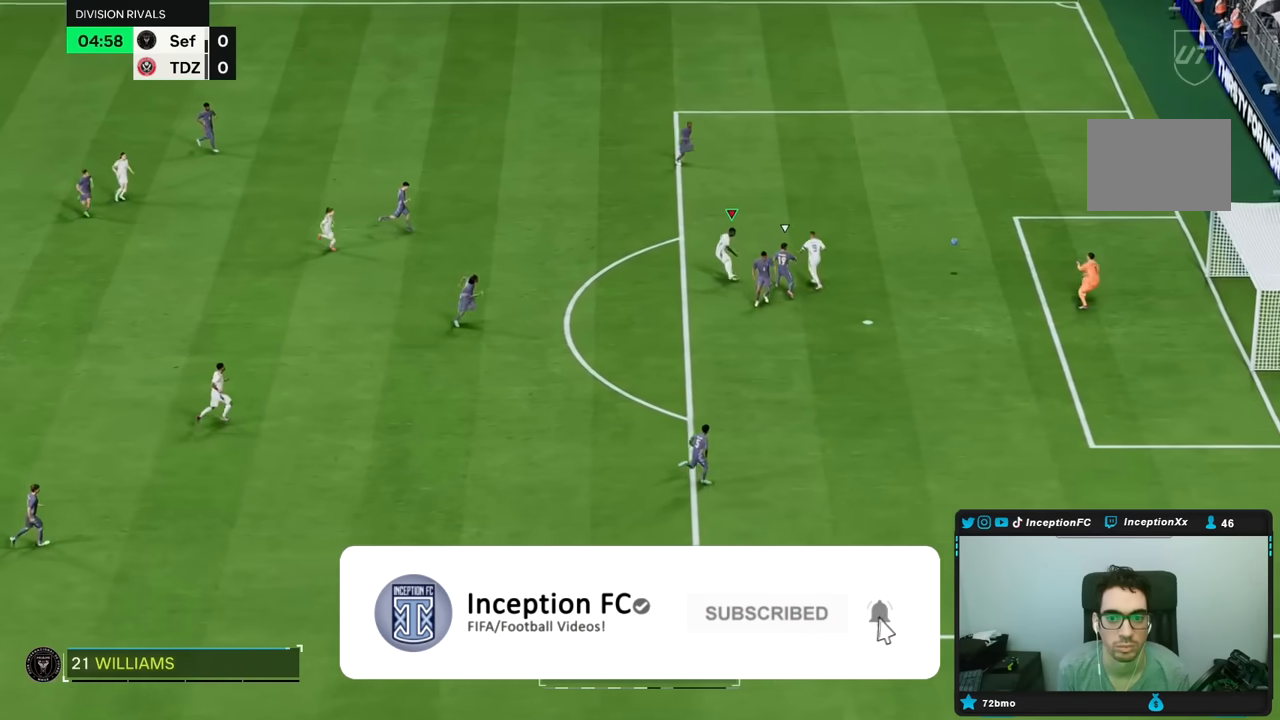
{"dt_ms": 500, "buttons": [], "left_stick": "up-right", "right_stick": "center", "events": []}
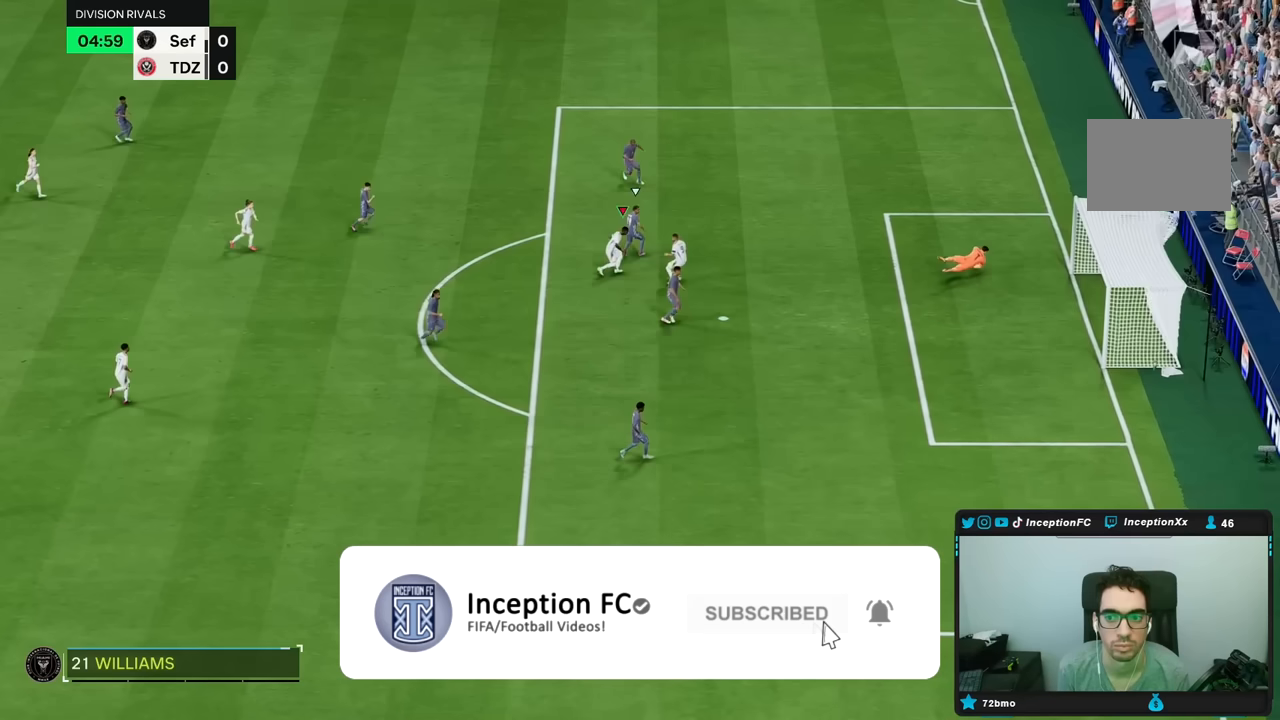
{"dt_ms": 500, "buttons": [], "left_stick": "center", "right_stick": "center", "events": [[17, "left_stick", "center"]]}
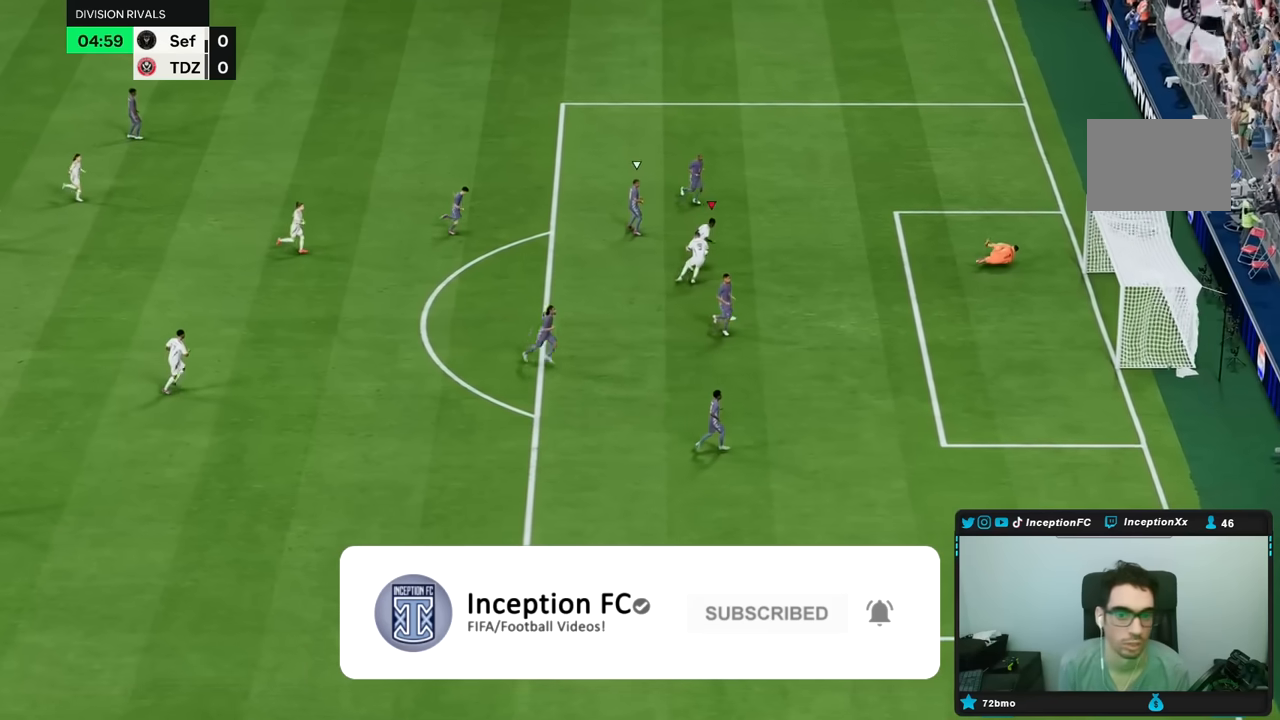
{"dt_ms": 500, "buttons": [], "left_stick": "center", "right_stick": "center", "events": []}
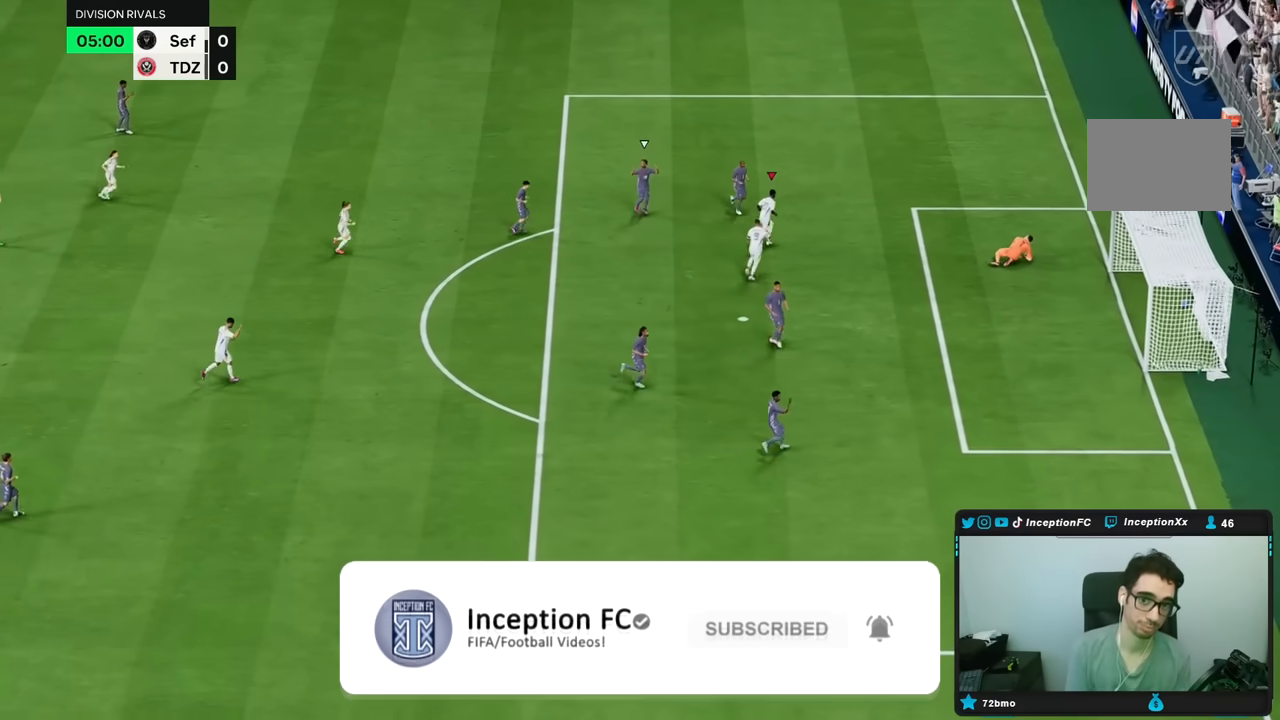
{"dt_ms": 500, "buttons": [], "left_stick": "center", "right_stick": "center", "events": [[200, "R1", "down"], [233, "L1", "down"], [317, "L1", "up"], [317, "R1", "up"], [400, "L1", "down"], [417, "R1", "down"], [483, "L1", "up"], [483, "R1", "up"]]}
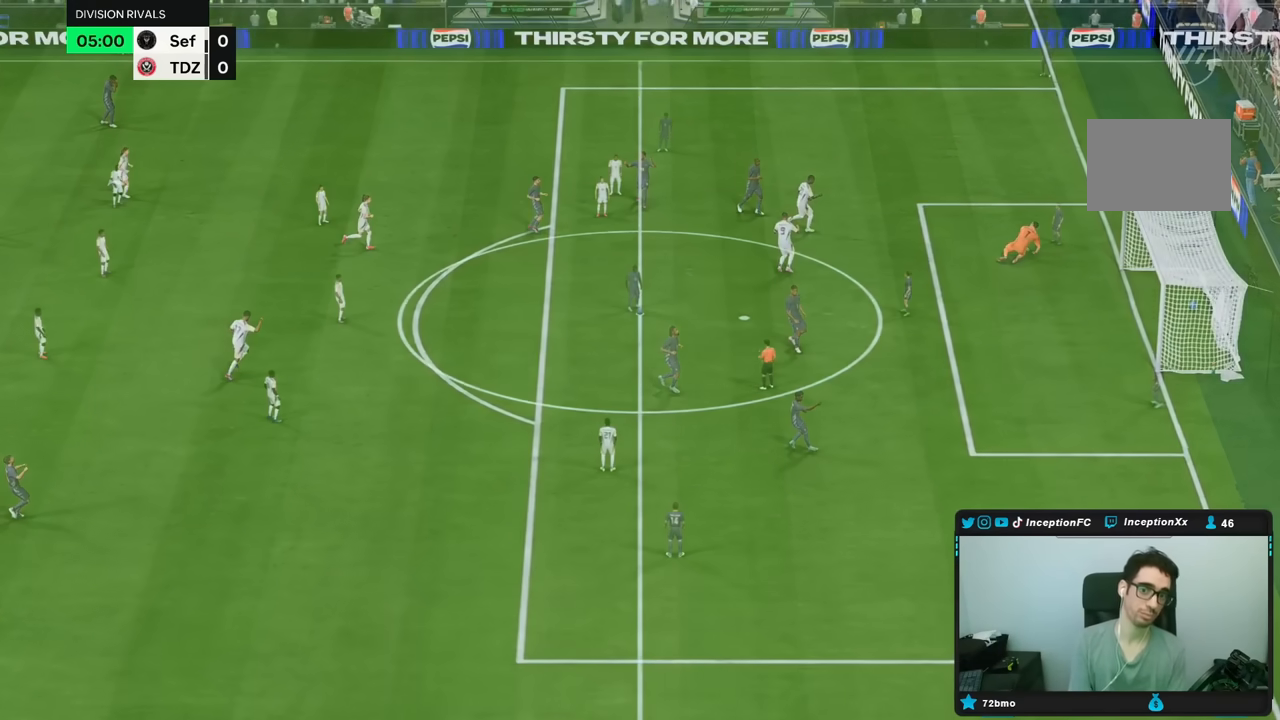
{"dt_ms": 500, "buttons": [], "left_stick": "down-right", "right_stick": "center", "events": [[33, "R1", "down"], [67, "L1", "down"], [100, "R1", "up"], [133, "L1", "up"], [333, "left_stick", "down-right"]]}
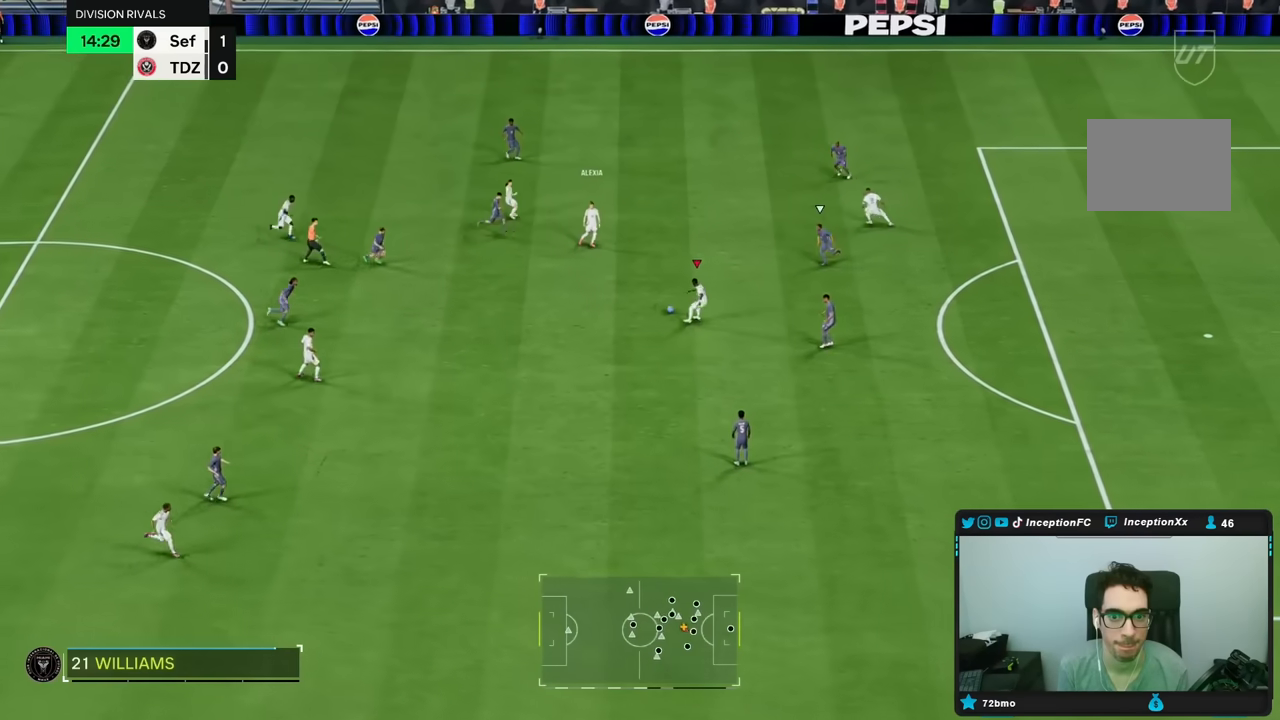
{"dt_ms": 500, "buttons": [], "left_stick": "down", "right_stick": "center", "events": [[217, "left_stick", "down"]]}
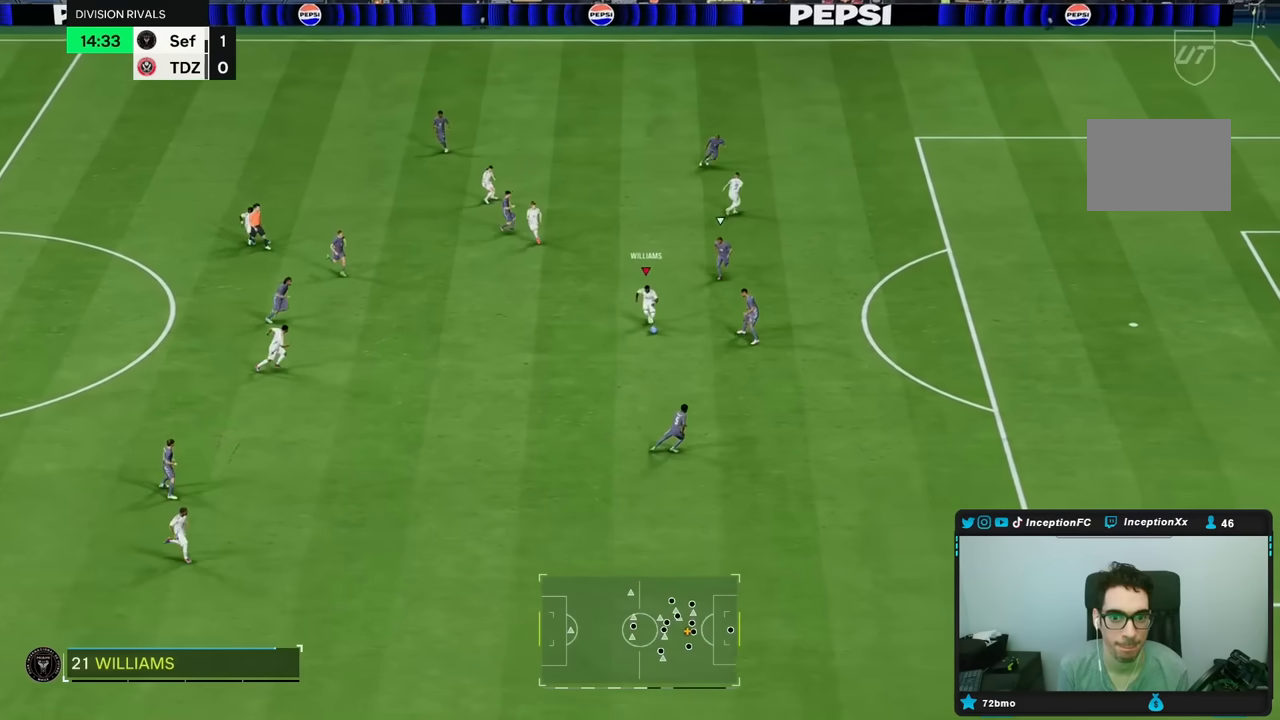
{"dt_ms": 500, "buttons": ["L1"], "left_stick": "down", "right_stick": "center", "events": [[150, "right_stick", "down"], [333, "L1", "down"], [417, "right_stick", "center"]]}
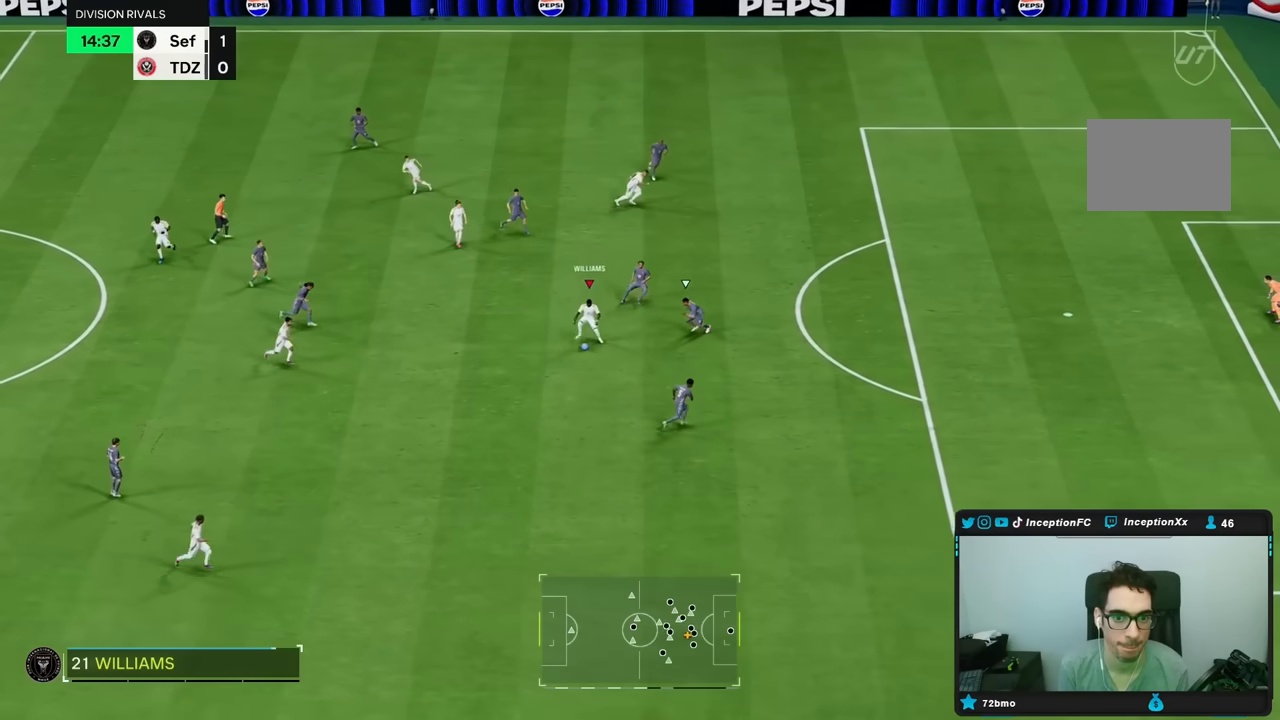
{"dt_ms": 500, "buttons": ["R2"], "left_stick": "down", "right_stick": "center", "events": [[100, "L1", "up"], [233, "L1", "down"], [300, "L1", "up"], [433, "R2", "down"]]}
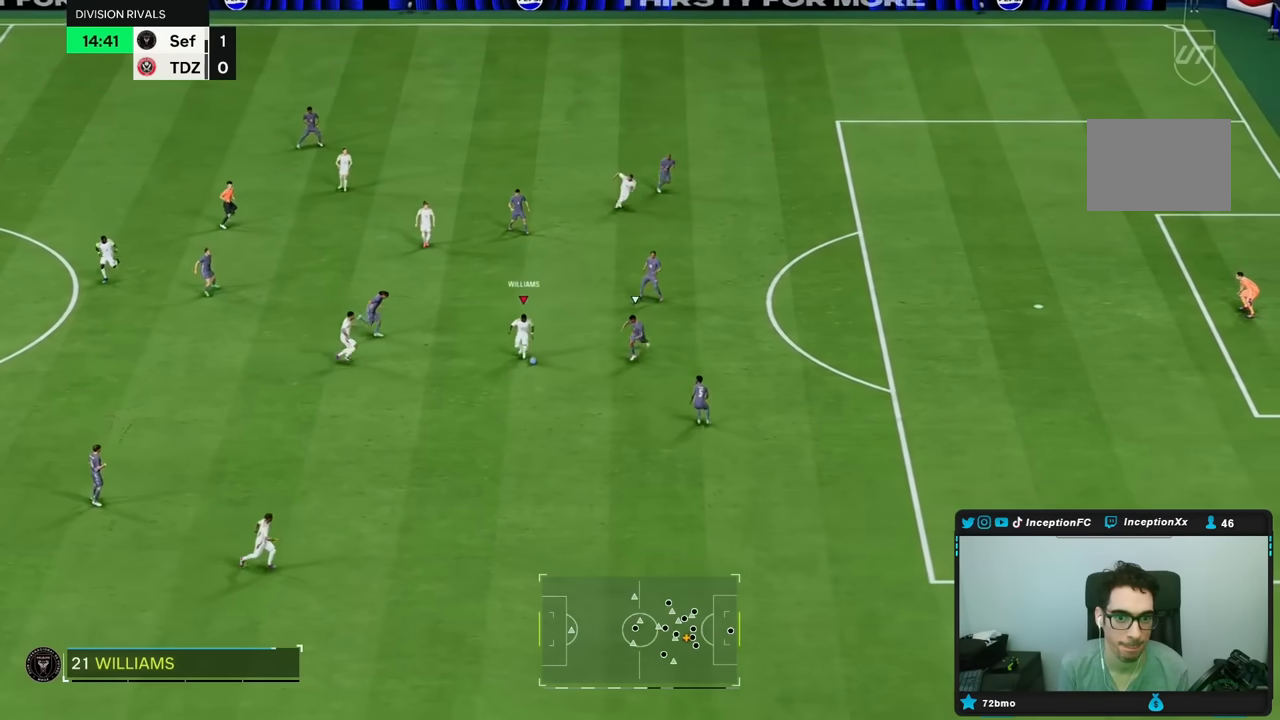
{"dt_ms": 500, "buttons": [], "left_stick": "down", "right_stick": "center", "events": [[33, "R2", "up"], [117, "L2", "down"], [250, "A", "down"], [317, "A", "up"], [333, "L2", "up"]]}
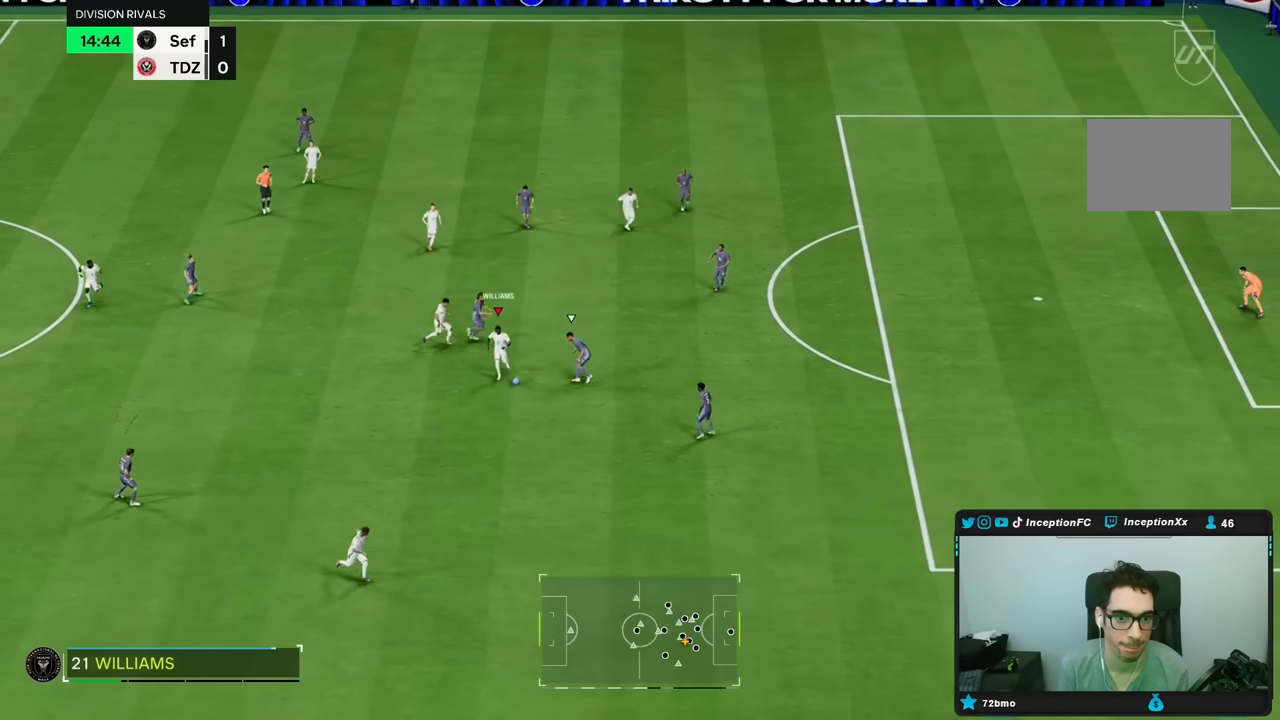
{"dt_ms": 500, "buttons": [], "left_stick": "center", "right_stick": "center", "events": [[283, "left_stick", "center"], [300, "R2", "down"], [450, "R2", "up"]]}